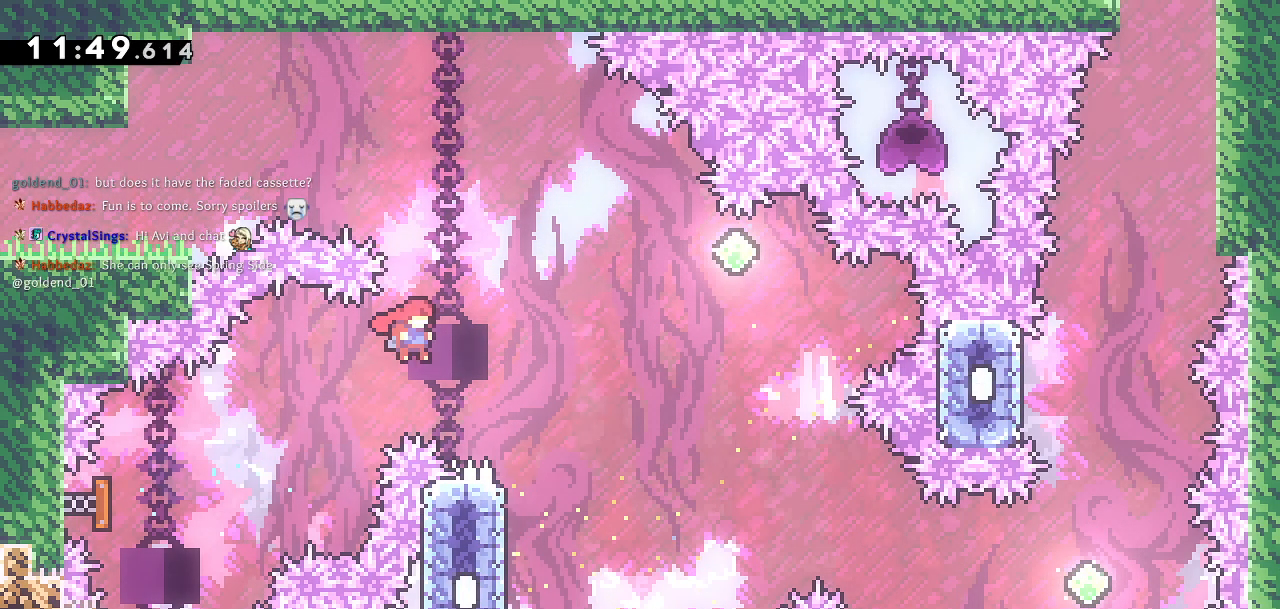
Gameplay with a controller (PlayStation layout); each line is a JSON object with the inputs held at the frame after it. "events" lists button and stick changes between this image and that frame as [ms after this image, input, new state], when the widget could be followed in between.
{"buttons": ["SQUARE", "DPAD_UP"], "left_stick": "center", "right_stick": "center", "events": [[217, "DPAD_RIGHT", "up"], [283, "DPAD_LEFT", "down"], [433, "SQUARE", "down"], [450, "DPAD_UP", "down"], [483, "DPAD_LEFT", "up"]]}
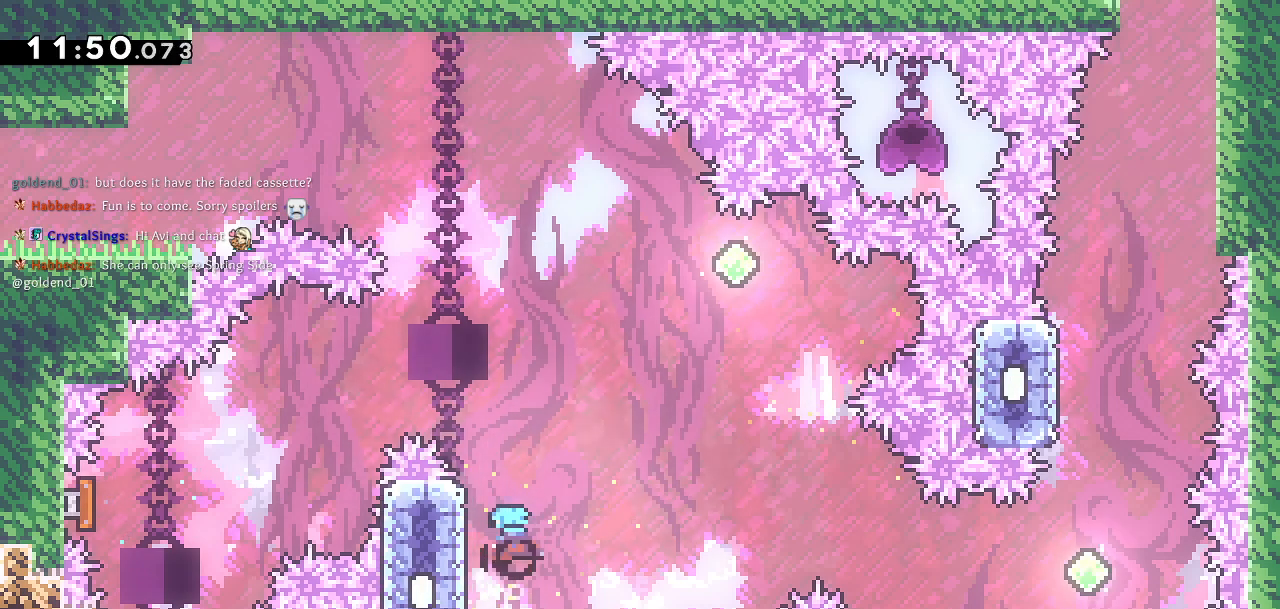
{"buttons": ["CROSS", "DPAD_RIGHT"], "left_stick": "center", "right_stick": "center", "events": [[17, "DPAD_RIGHT", "down"], [83, "SQUARE", "up"], [100, "CROSS", "down"], [250, "DPAD_UP", "up"]]}
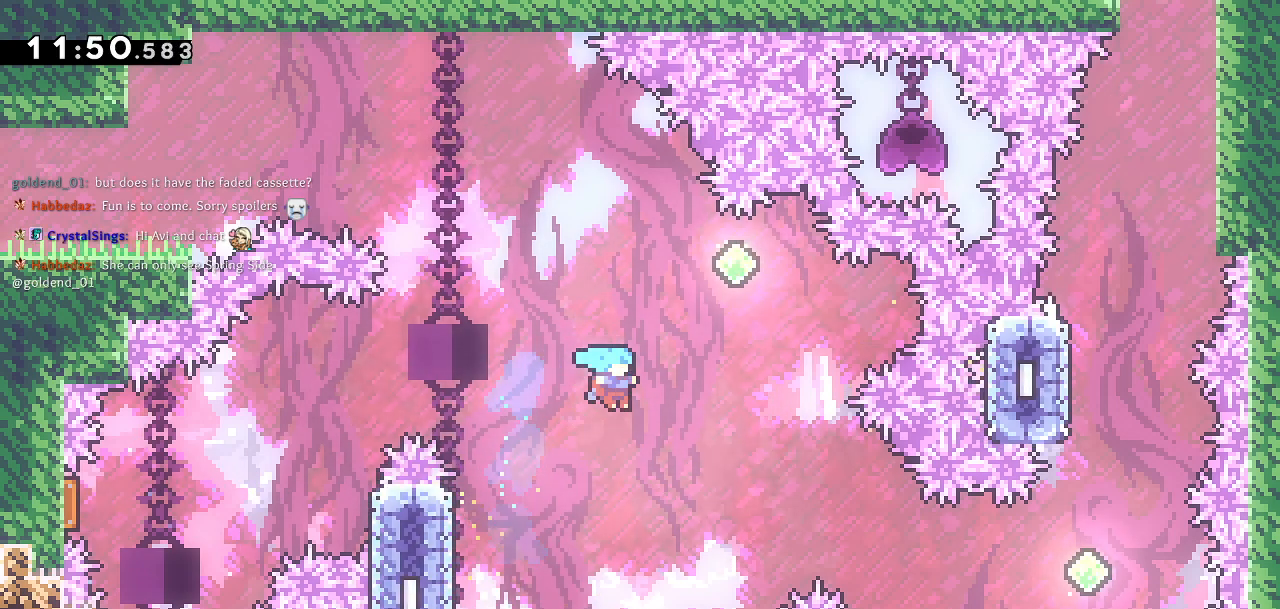
{"buttons": ["DPAD_RIGHT"], "left_stick": "center", "right_stick": "center", "events": [[17, "CROSS", "up"], [50, "DPAD_RIGHT", "up"], [50, "DPAD_UP", "down"], [67, "DPAD_LEFT", "down"], [67, "DPAD_UP", "up"], [117, "DPAD_UP", "down"], [250, "DPAD_UP", "up"], [283, "DPAD_UP", "down"], [317, "DPAD_LEFT", "up"], [333, "DPAD_UP", "up"], [350, "DPAD_RIGHT", "down"]]}
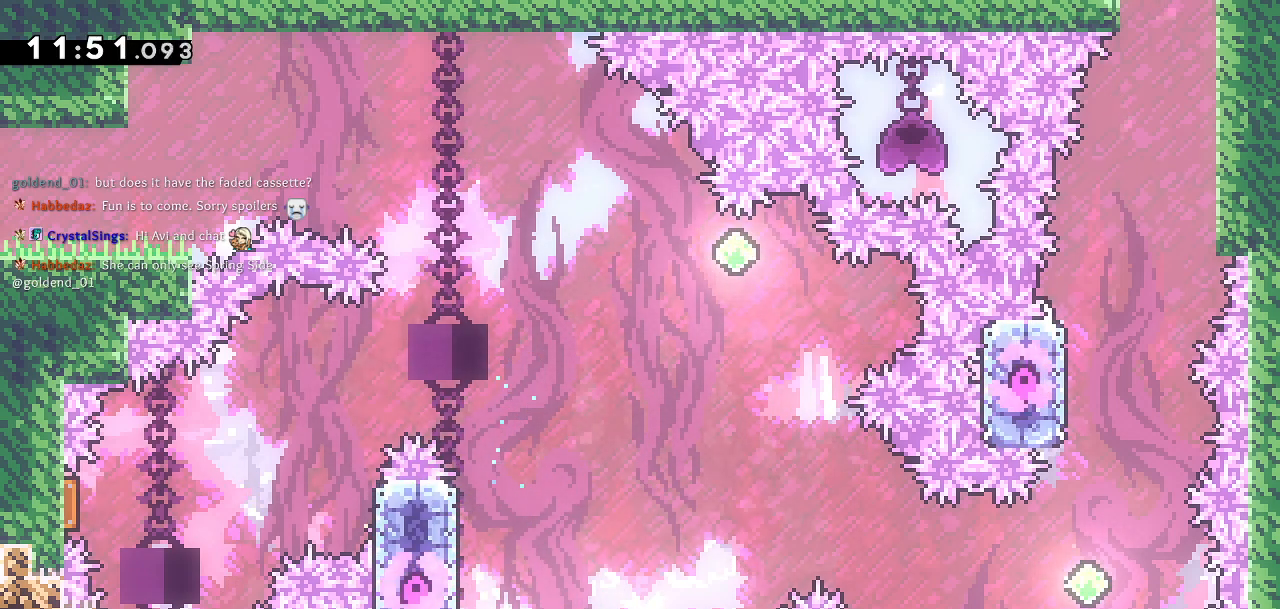
{"buttons": [], "left_stick": "center", "right_stick": "center", "events": [[50, "DPAD_LEFT", "down"], [50, "DPAD_RIGHT", "up"], [283, "DPAD_LEFT", "up"]]}
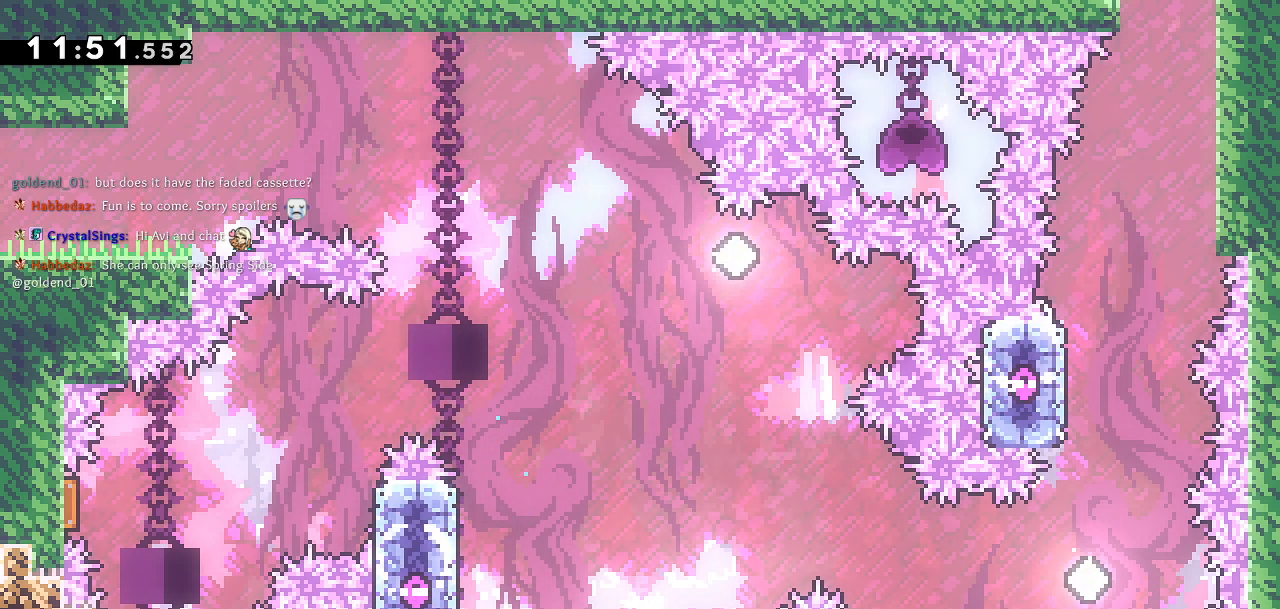
{"buttons": [], "left_stick": "center", "right_stick": "center", "events": []}